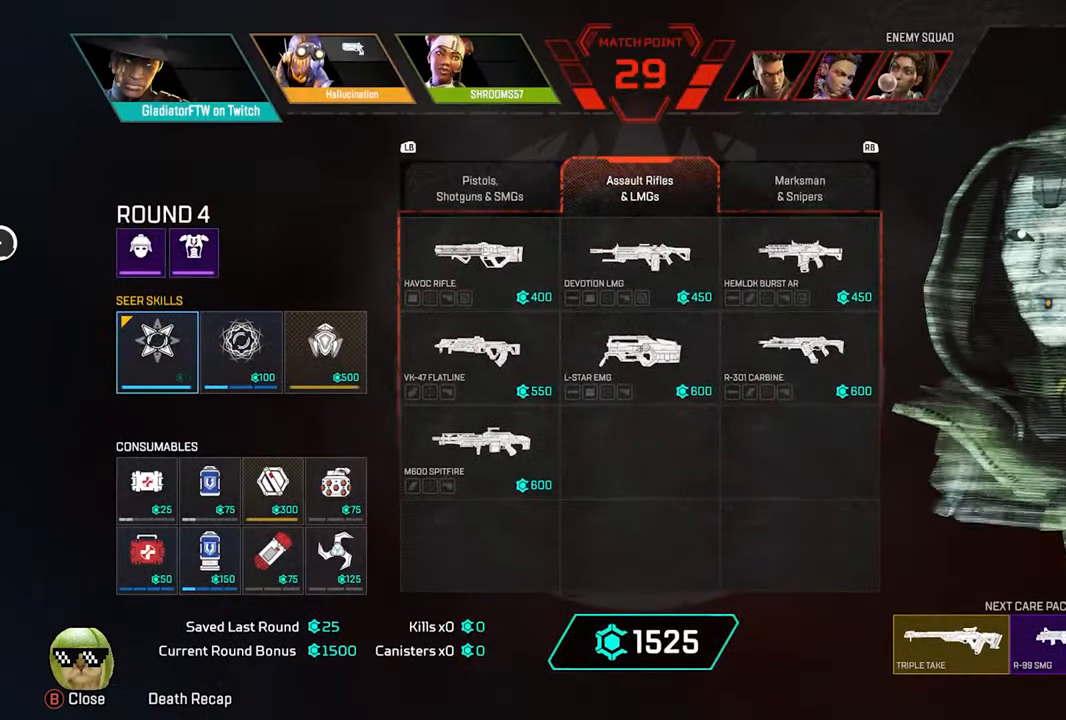
Gameplay with a controller (Xbox layout); each line is a JSON object with the inputs held at the frame after it. "events" lists button and stick changes between this image and that frame as [ms after this image, input, new state], when the widget could be followed in between.
{"buttons": [], "left_stick": "center", "right_stick": "center", "events": [[233, "L1", "down"], [350, "L1", "up"]]}
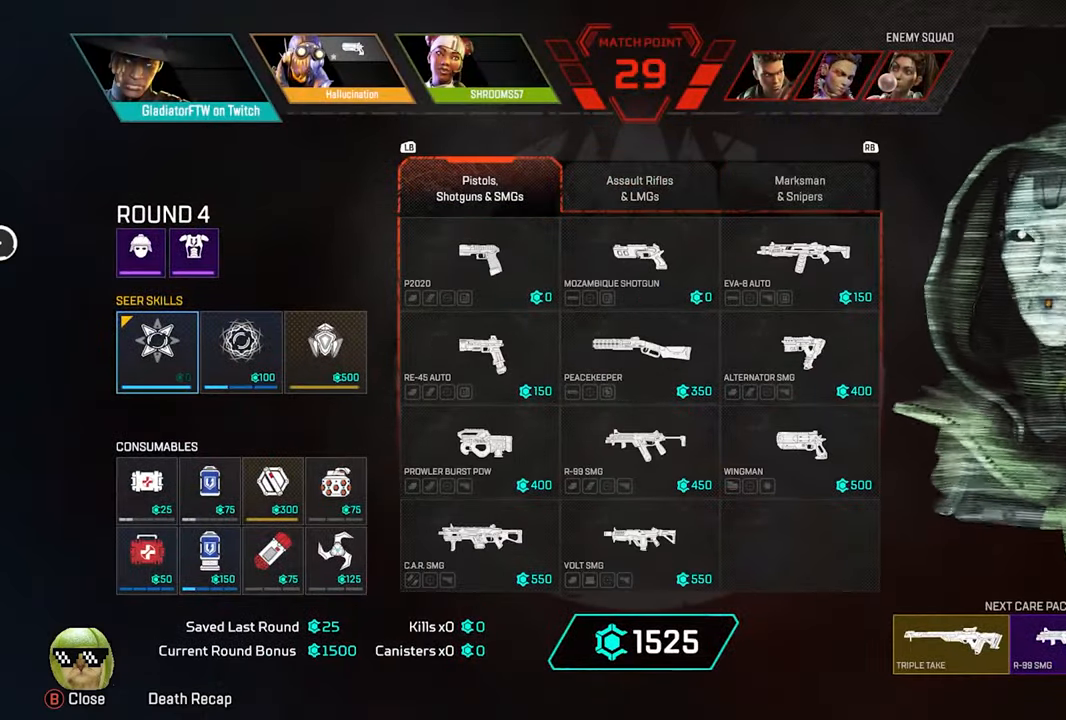
{"buttons": [], "left_stick": "right", "right_stick": "center", "events": [[133, "left_stick", "down-right"], [283, "left_stick", "center"], [400, "left_stick", "right"]]}
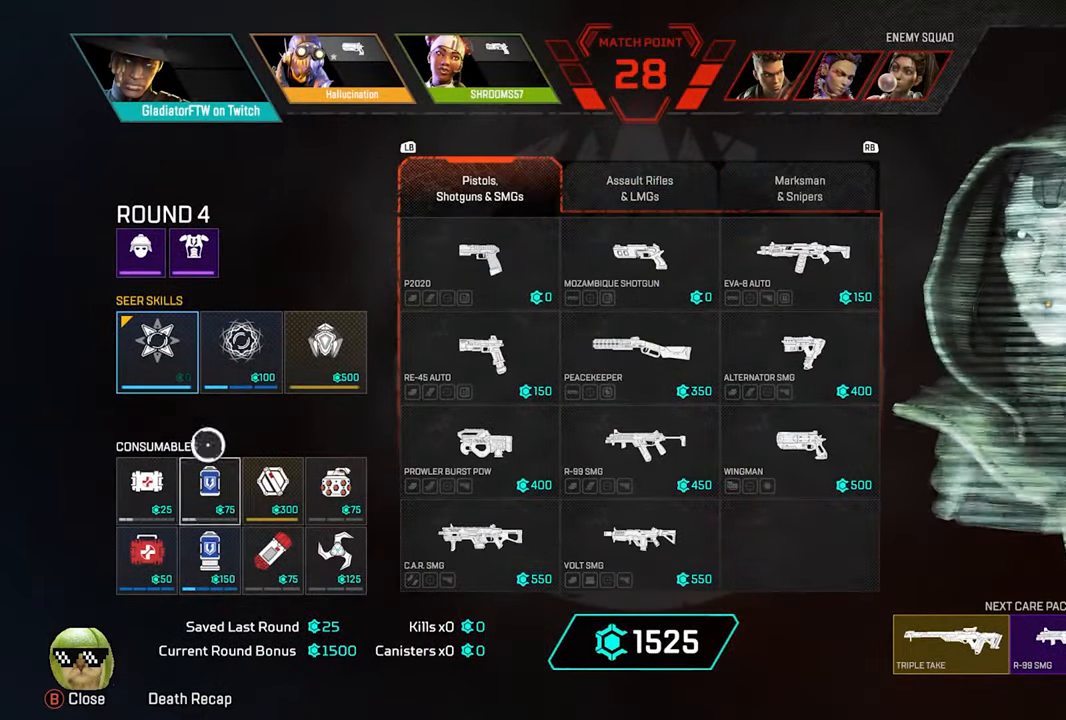
{"buttons": [], "left_stick": "center", "right_stick": "center", "events": [[167, "left_stick", "center"], [317, "left_stick", "right"], [450, "left_stick", "center"]]}
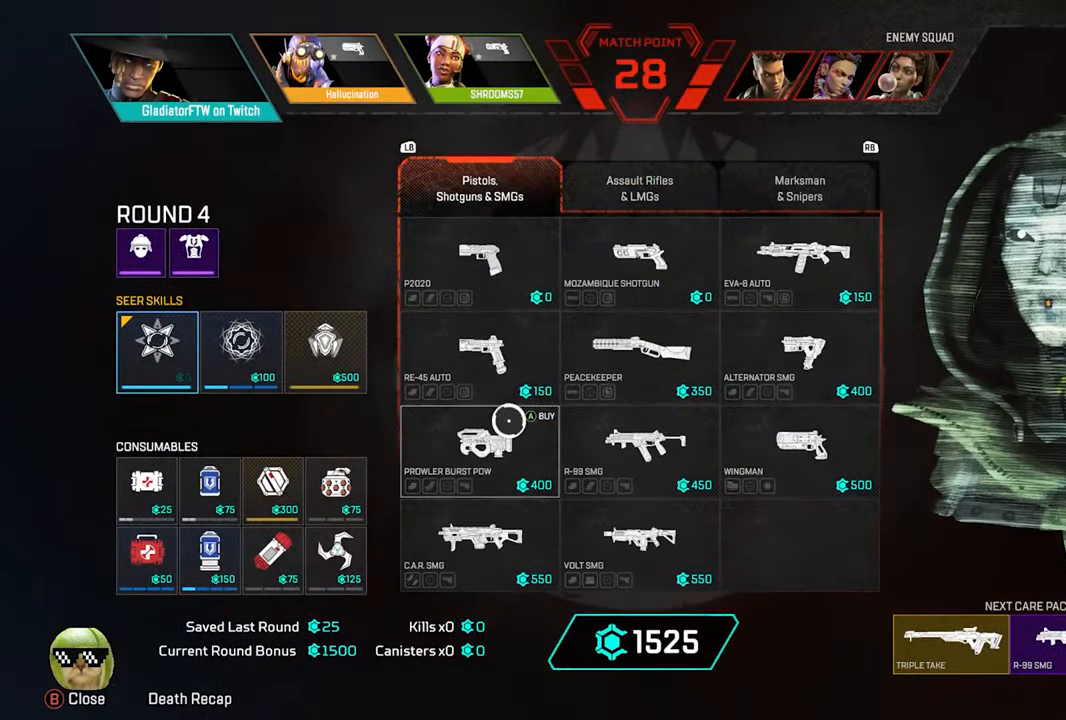
{"buttons": [], "left_stick": "center", "right_stick": "center", "events": [[250, "left_stick", "up"], [367, "left_stick", "center"]]}
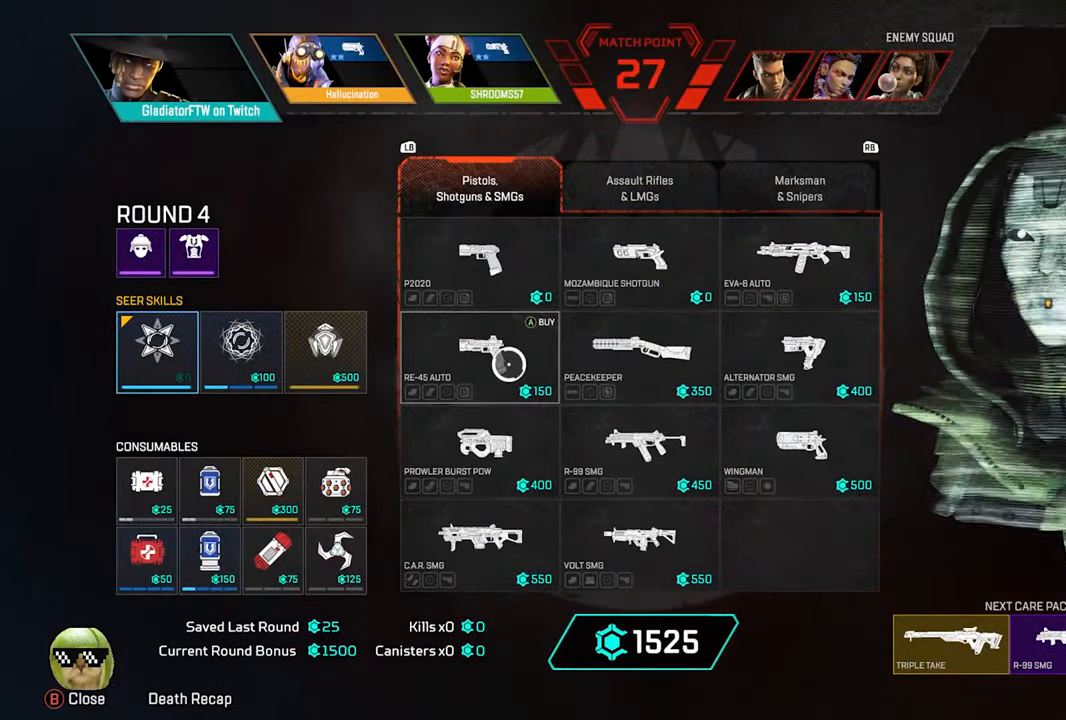
{"buttons": [], "left_stick": "center", "right_stick": "center", "events": []}
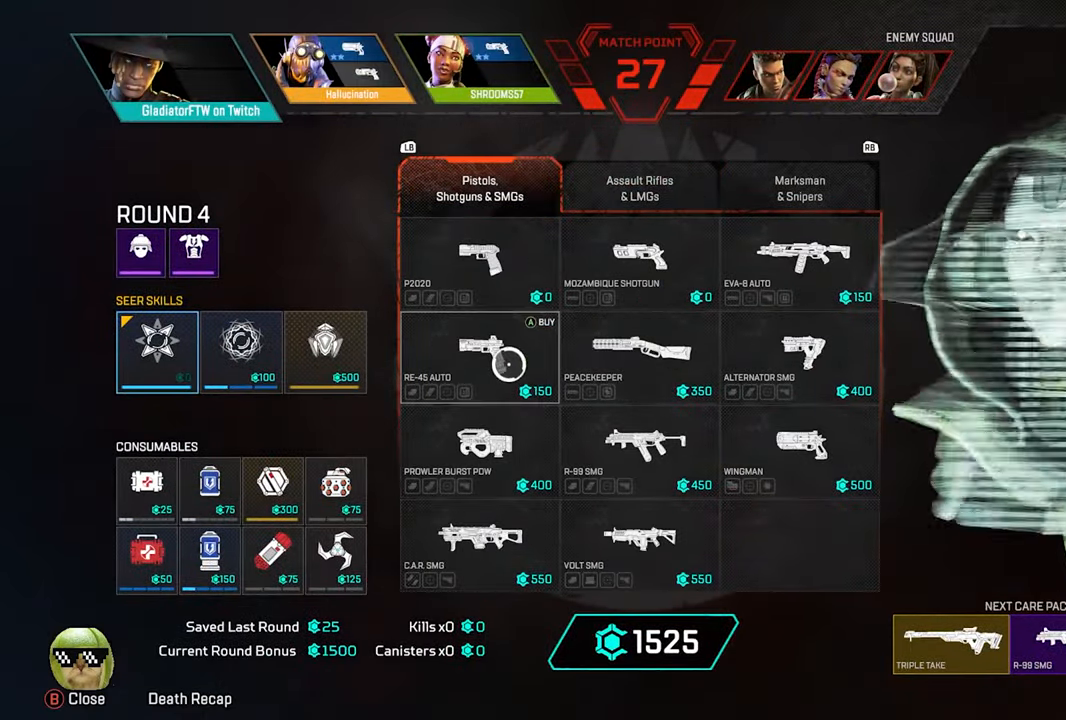
{"buttons": [], "left_stick": "center", "right_stick": "center", "events": []}
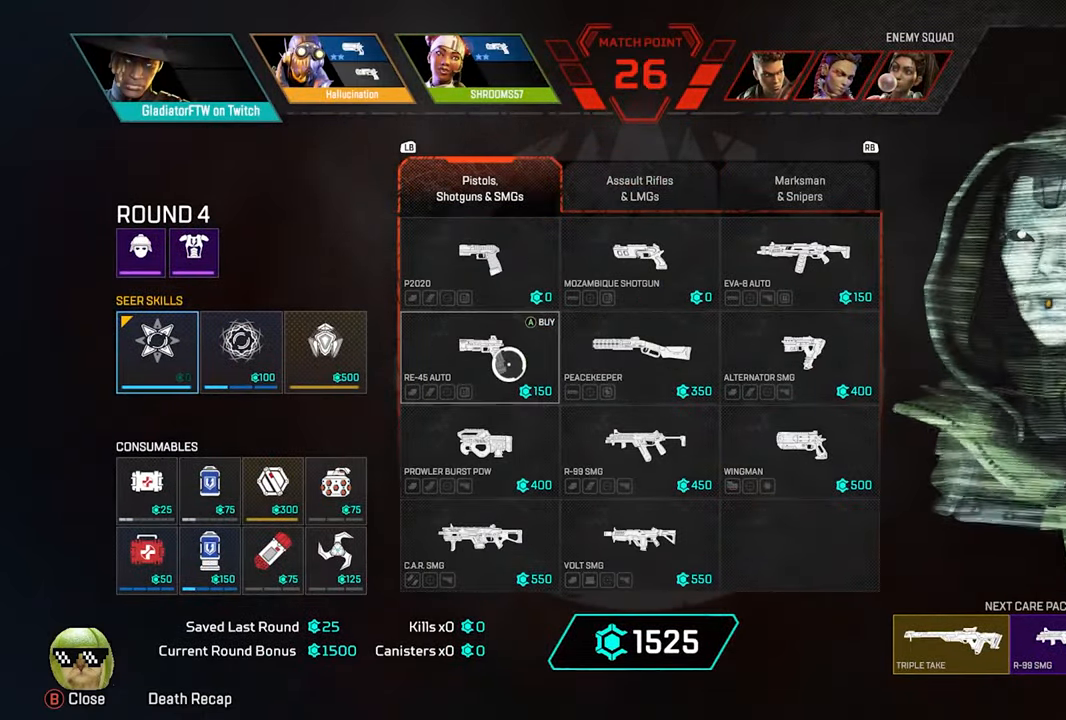
{"buttons": [], "left_stick": "center", "right_stick": "center", "events": [[17, "A", "down"], [133, "A", "up"], [284, "A", "down"], [367, "A", "up"]]}
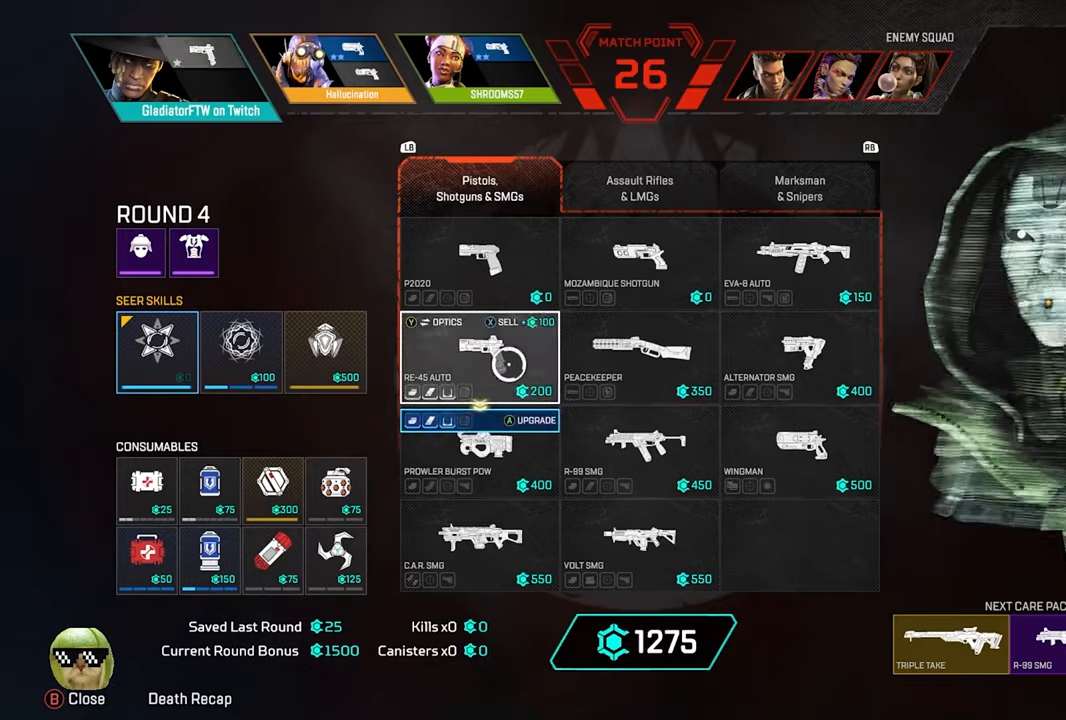
{"buttons": [], "left_stick": "center", "right_stick": "center", "events": [[17, "A", "down"], [100, "A", "up"], [217, "A", "down"], [300, "A", "up"]]}
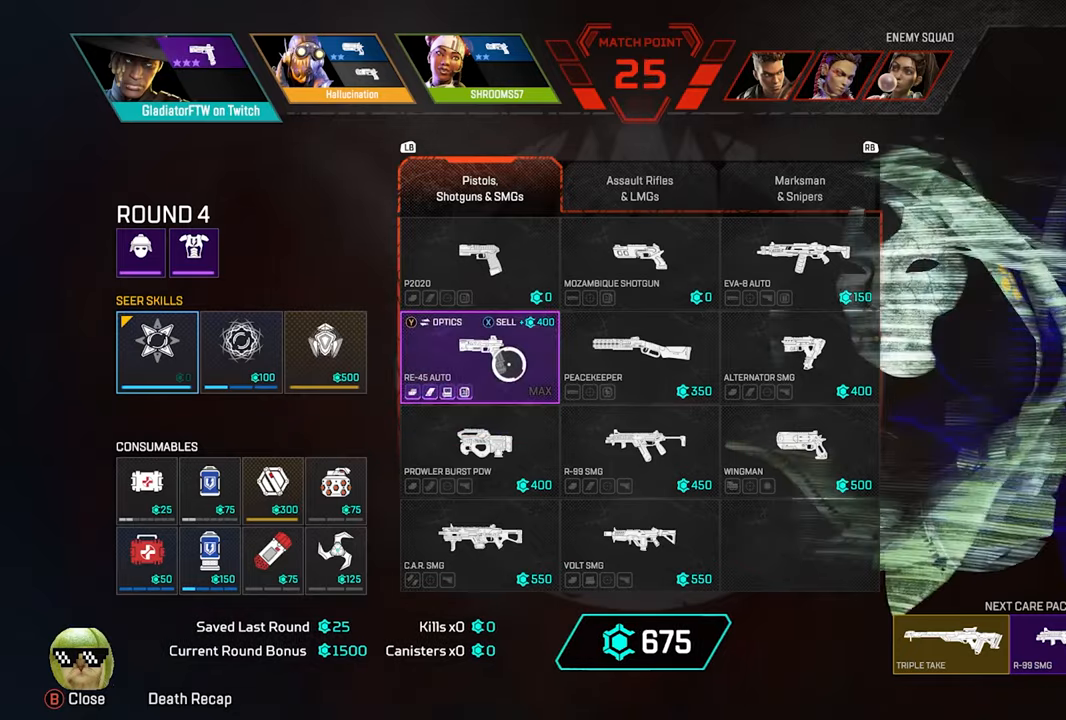
{"buttons": [], "left_stick": "center", "right_stick": "center", "events": []}
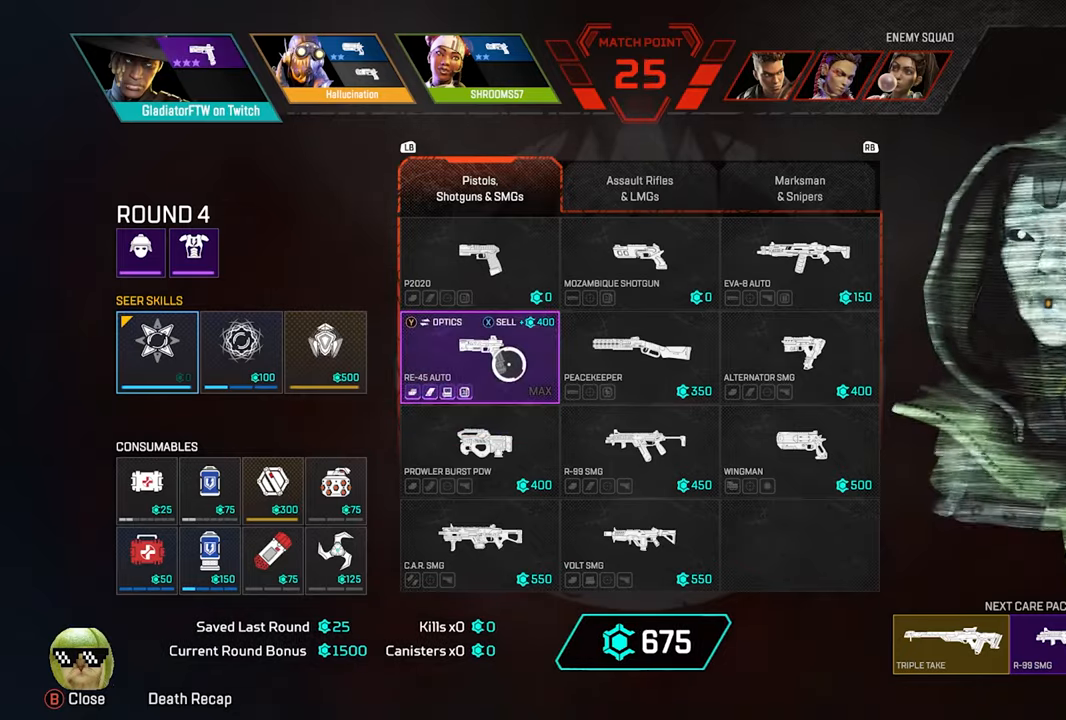
{"buttons": [], "left_stick": "center", "right_stick": "center", "events": [[267, "Y", "down"], [367, "Y", "up"]]}
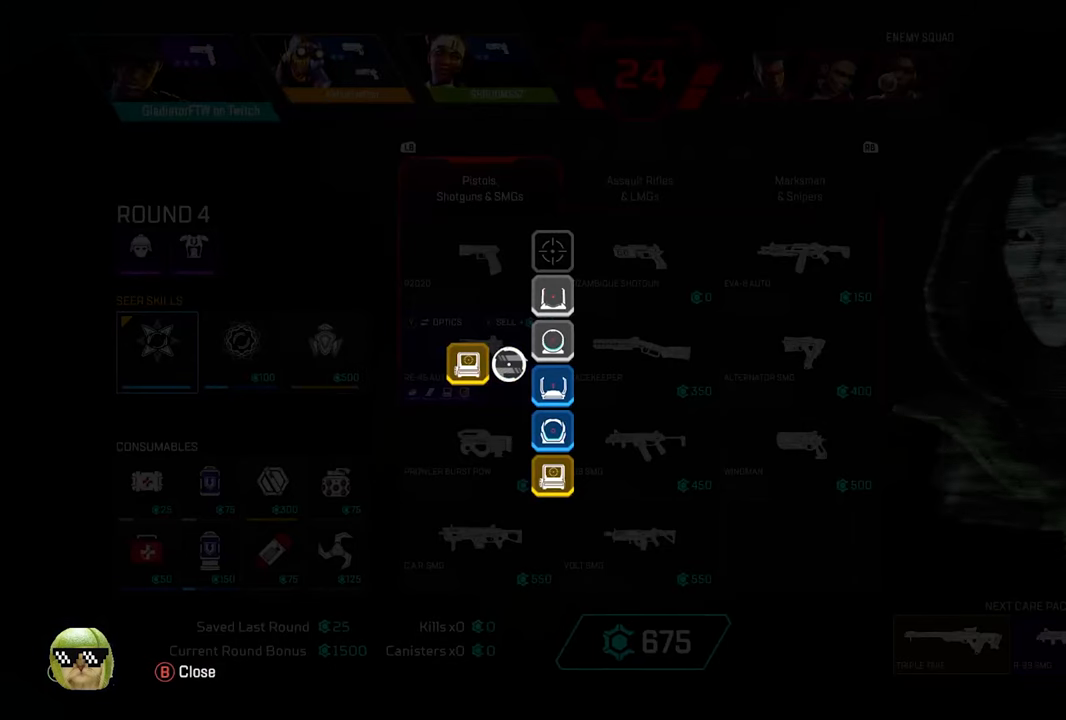
{"buttons": [], "left_stick": "center", "right_stick": "center", "events": []}
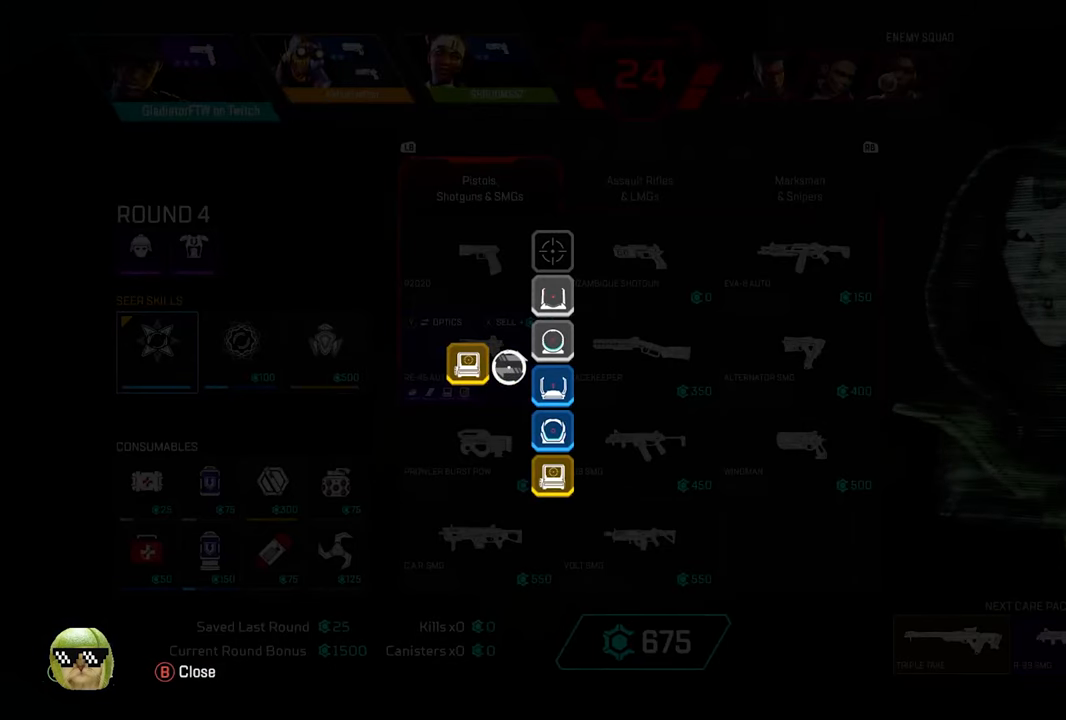
{"buttons": [], "left_stick": "center", "right_stick": "center", "events": [[17, "left_stick", "down"], [184, "left_stick", "center"], [317, "B", "down"], [384, "B", "up"]]}
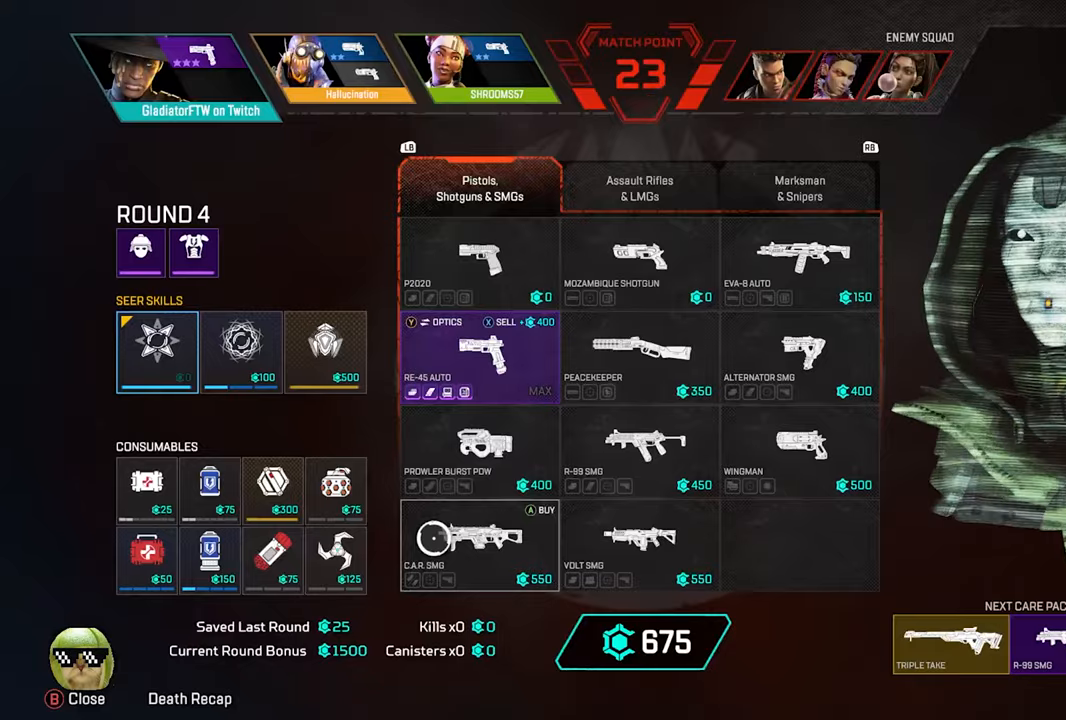
{"buttons": [], "left_stick": "center", "right_stick": "center", "events": [[300, "left_stick", "left"], [484, "left_stick", "center"]]}
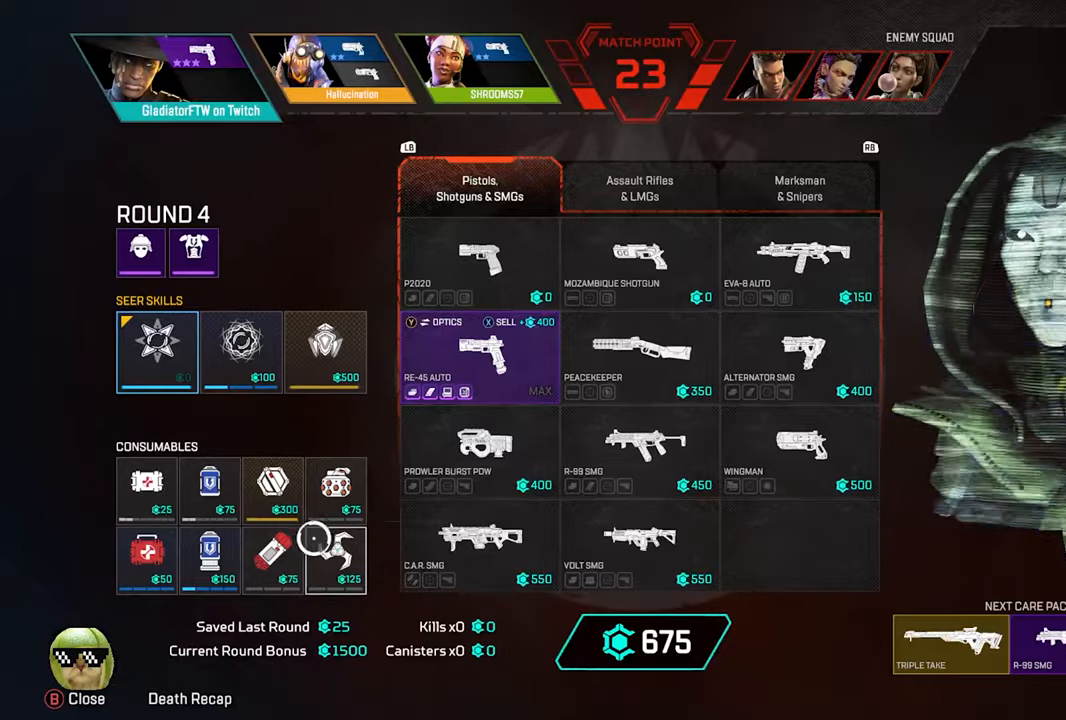
{"buttons": [], "left_stick": "center", "right_stick": "center", "events": [[67, "left_stick", "left"], [200, "left_stick", "center"], [284, "left_stick", "left"], [400, "left_stick", "center"]]}
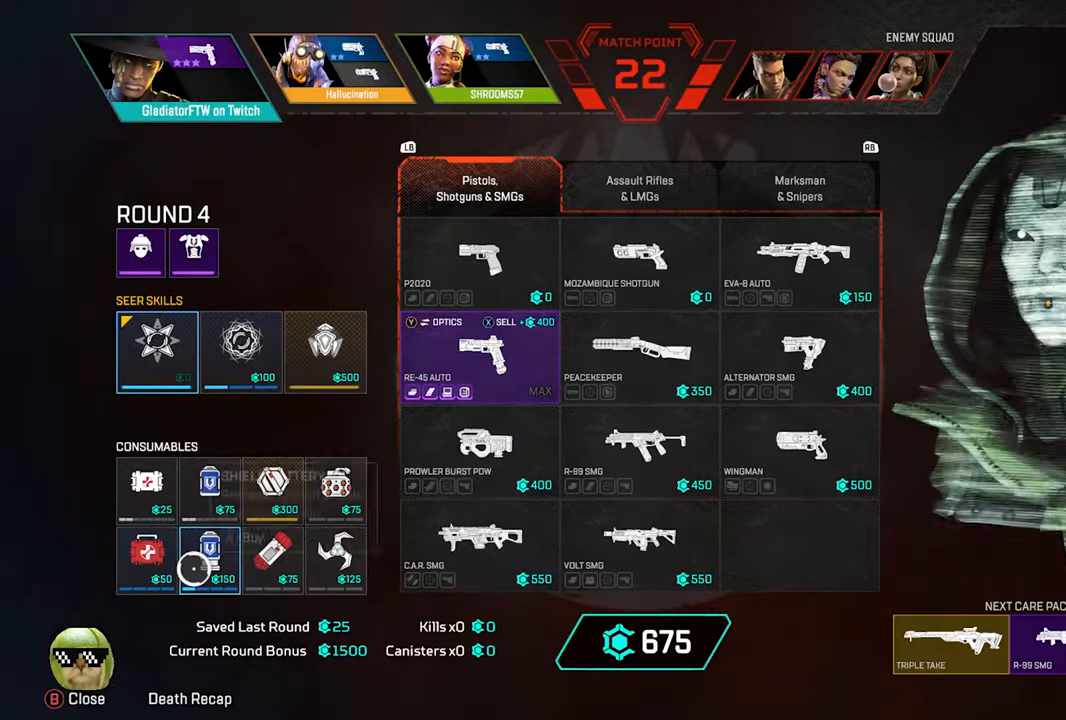
{"buttons": [], "left_stick": "center", "right_stick": "center", "events": [[50, "A", "down"], [150, "A", "up"]]}
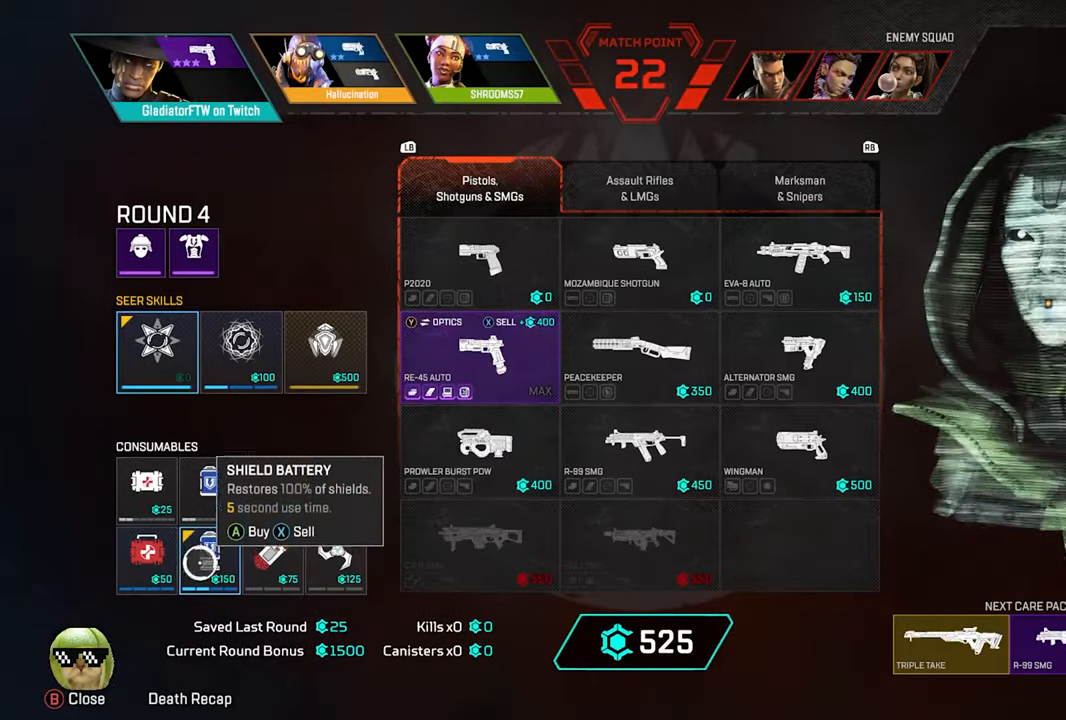
{"buttons": [], "left_stick": "center", "right_stick": "center", "events": [[34, "left_stick", "up-right"], [117, "left_stick", "center"]]}
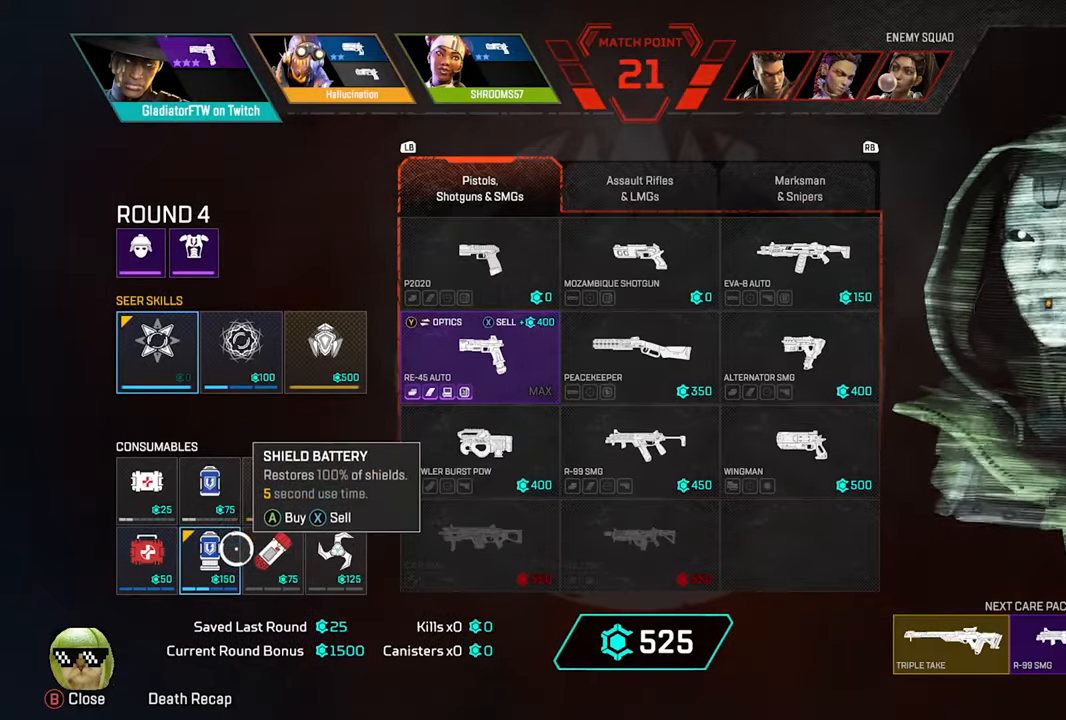
{"buttons": [], "left_stick": "center", "right_stick": "center", "events": [[333, "A", "down"], [466, "A", "up"]]}
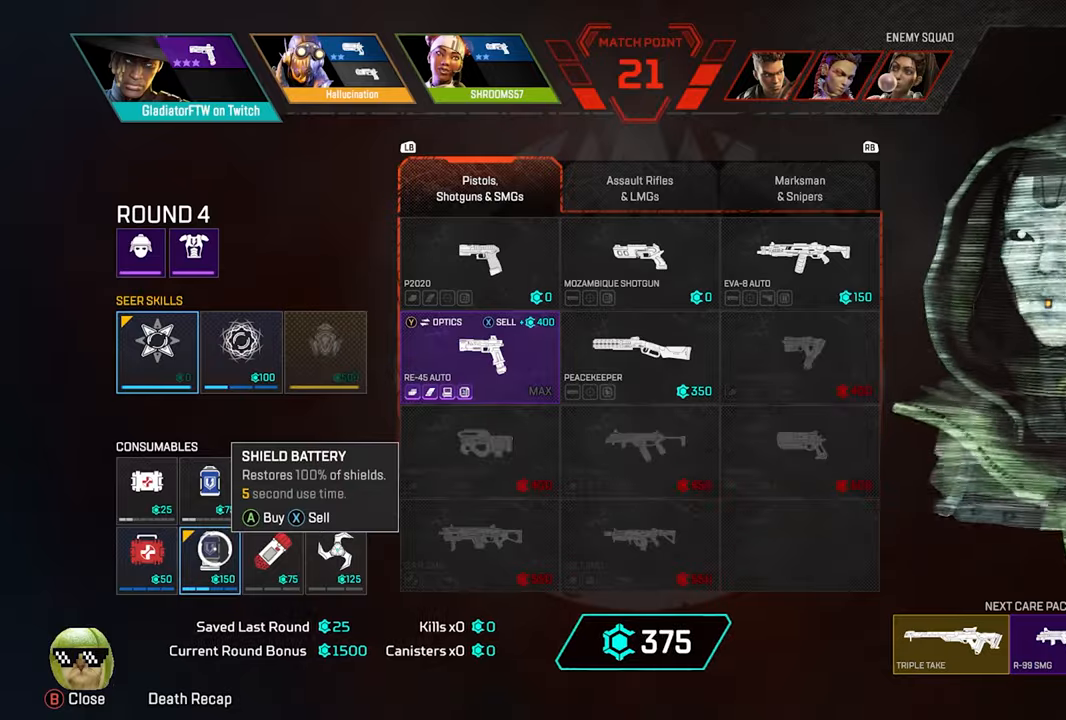
{"buttons": [], "left_stick": "up-right", "right_stick": "center", "events": [[133, "left_stick", "down-left"], [250, "left_stick", "center"], [300, "A", "down"], [400, "A", "up"], [500, "left_stick", "up-right"]]}
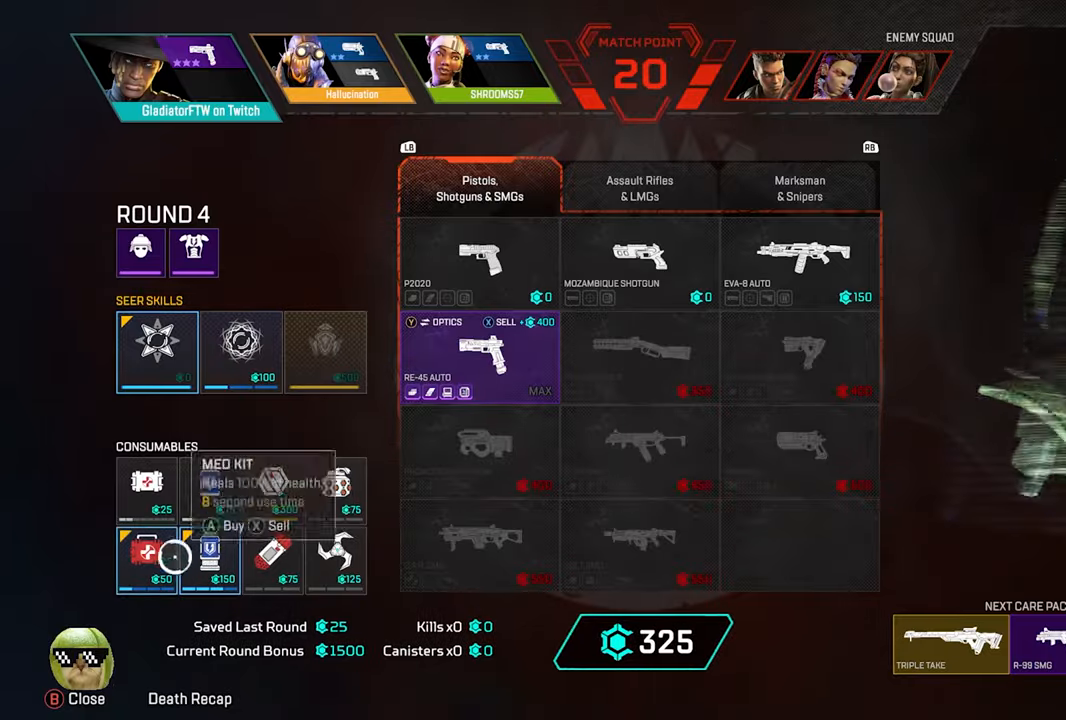
{"buttons": [], "left_stick": "center", "right_stick": "center", "events": [[133, "left_stick", "center"], [216, "A", "down"], [350, "A", "up"]]}